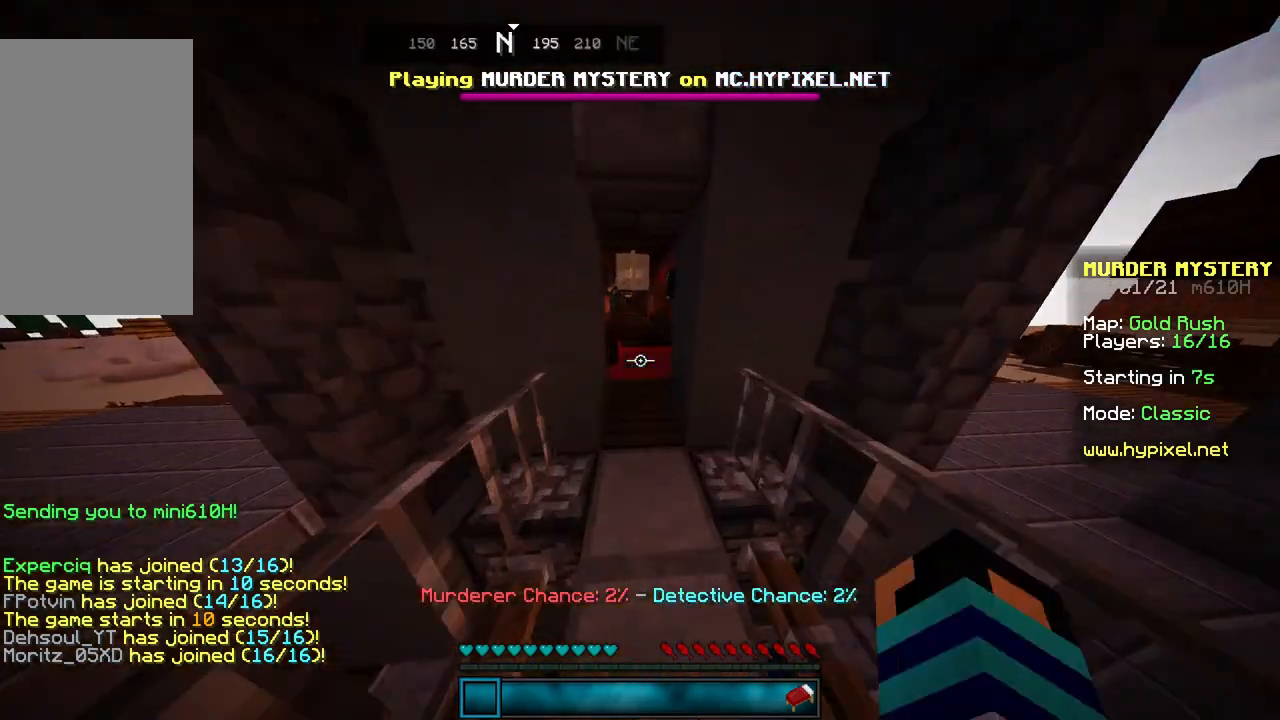
Gameplay with keyboard and mouse; each line is a JSON object with the keys and mouse buttons held at the frame after it. "events" lists presses ("down") and releases ("up") of "a", "d", "s", "space", "w", "mouse_left" and "mouse_right" between this image and that frame as [ms after this image, input, new state], when the widget could be followed in between. "mouse_left", "mouse_right" = the "left", "right" buttons of the "mouse" list. No other keys are recorded. Fast repeated clicks can show as one long hold. Mouse movement is not recorded.
{"keys": ["w"], "mouse": [], "events": [[66, "mouse_left", "up"], [100, "space", "down"], [200, "mouse_left", "down"], [267, "mouse_left", "up"], [400, "mouse_left", "down"], [467, "mouse_left", "up"], [500, "space", "up"]]}
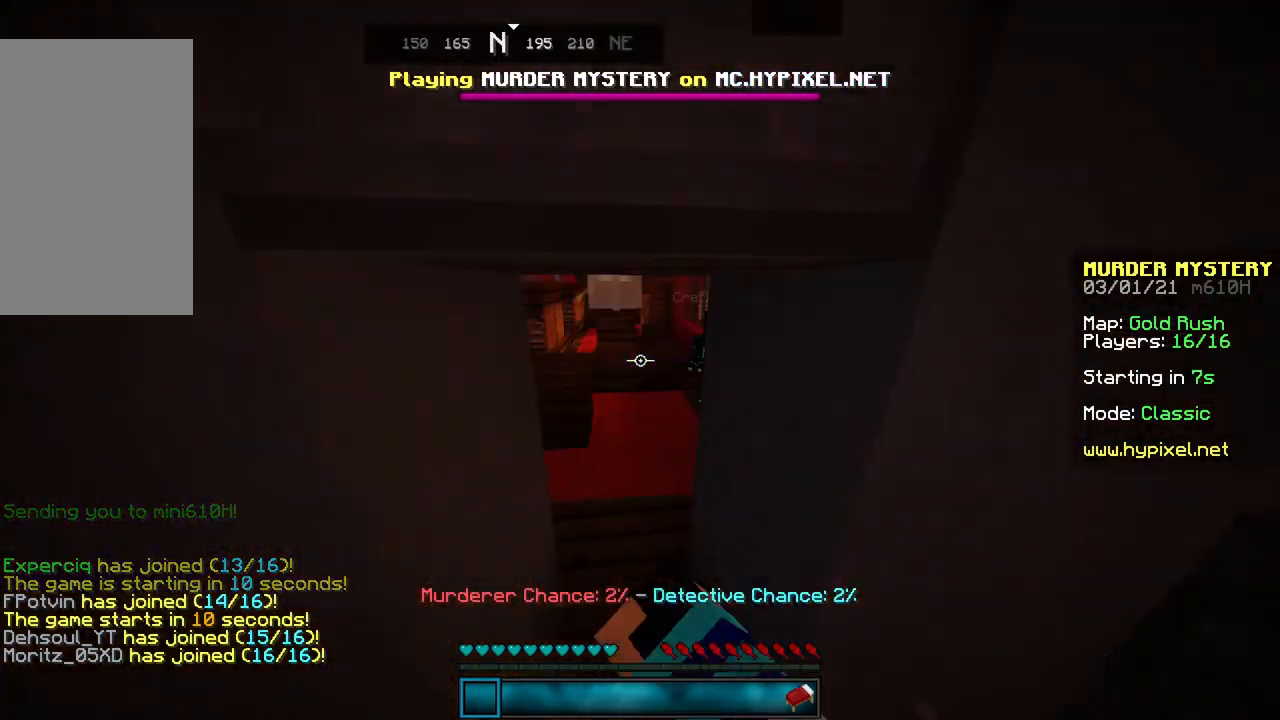
{"keys": ["space", "w"], "mouse": [], "events": [[100, "mouse_left", "down"], [167, "mouse_left", "up"], [300, "mouse_left", "down"], [367, "mouse_left", "up"], [434, "space", "down"]]}
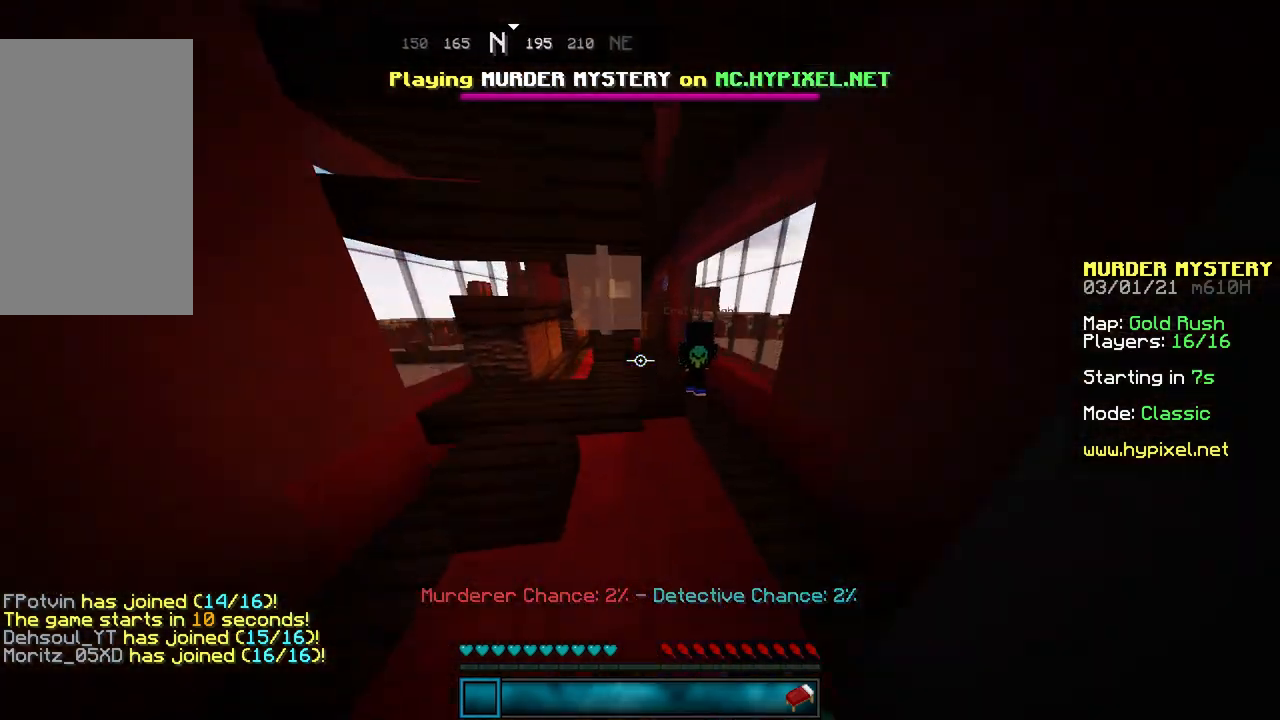
{"keys": ["space", "w"], "mouse": ["left"], "events": [[166, "mouse_left", "down"], [267, "mouse_left", "up"], [333, "space", "up"], [467, "mouse_left", "down"], [467, "space", "down"]]}
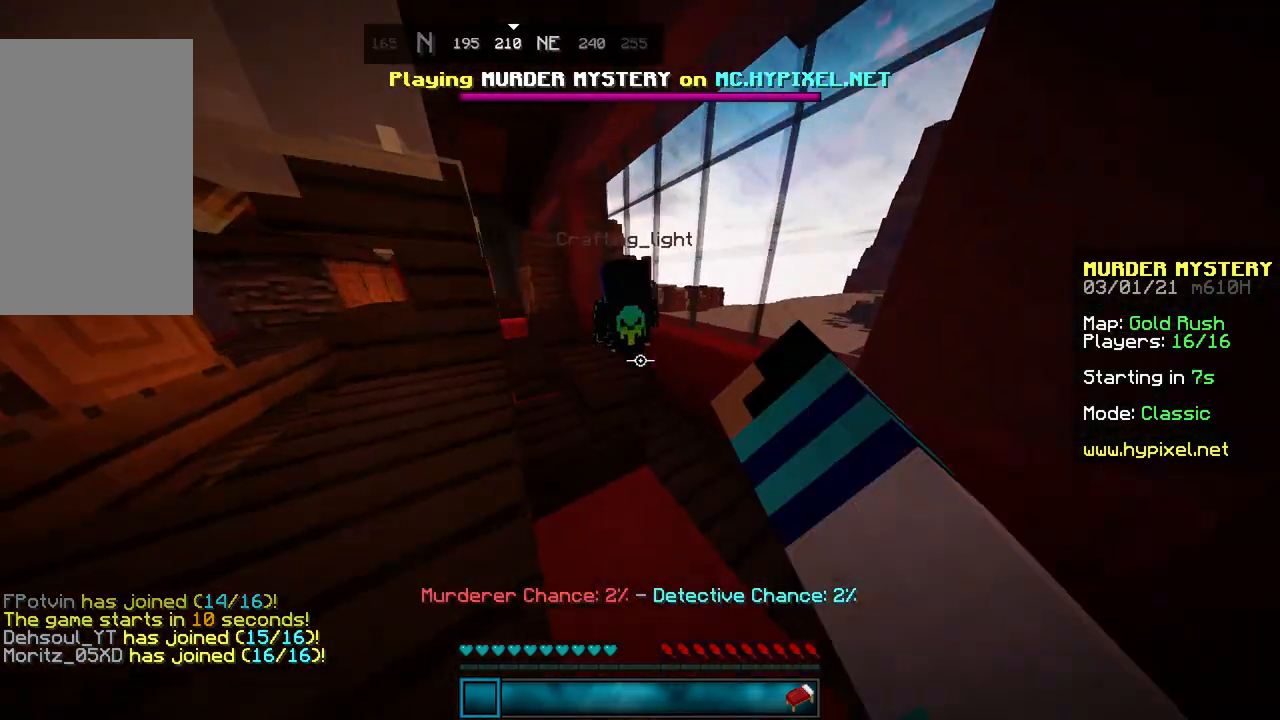
{"keys": ["w"], "mouse": ["left"], "events": [[67, "mouse_left", "up"], [200, "mouse_left", "down"], [300, "mouse_left", "up"], [300, "space", "up"], [467, "mouse_left", "down"]]}
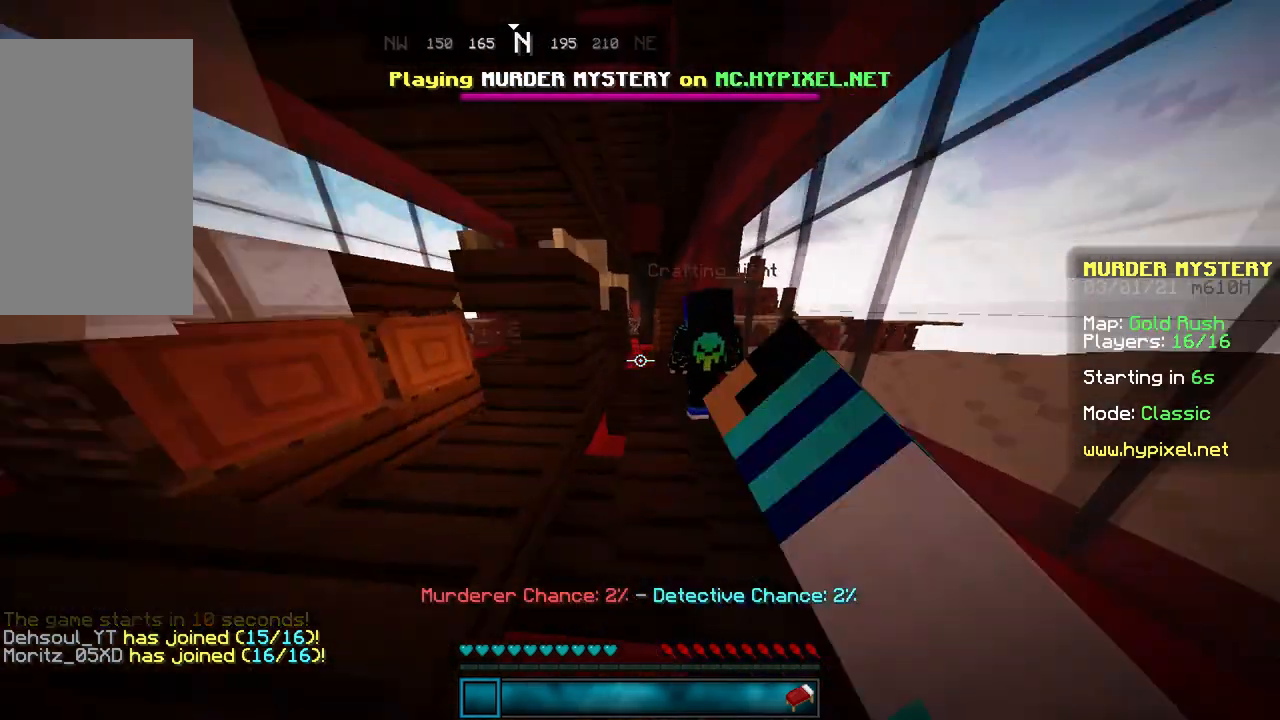
{"keys": ["w"], "mouse": [], "events": [[33, "mouse_left", "up"], [33, "space", "down"], [333, "space", "up"]]}
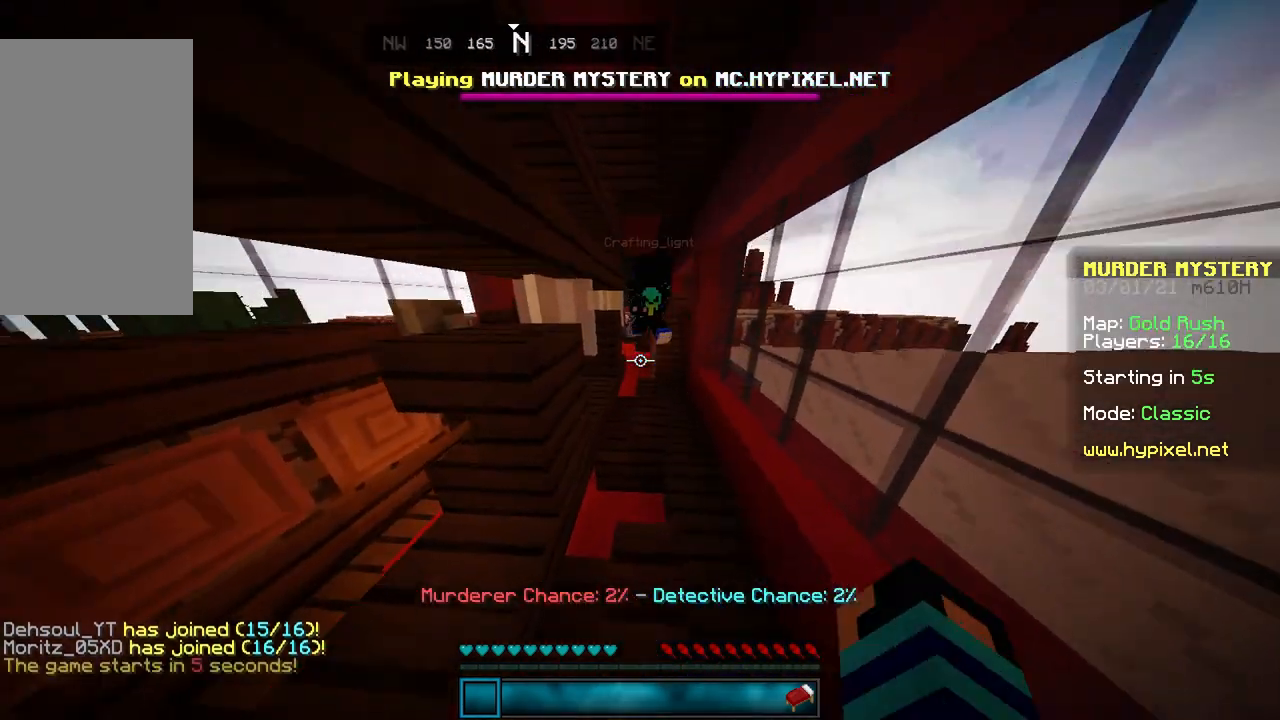
{"keys": ["w"], "mouse": ["left"], "events": [[100, "mouse_left", "down"], [134, "space", "down"], [167, "mouse_left", "up"], [234, "mouse_left", "down"], [300, "mouse_left", "up"], [467, "space", "up"], [501, "mouse_left", "down"]]}
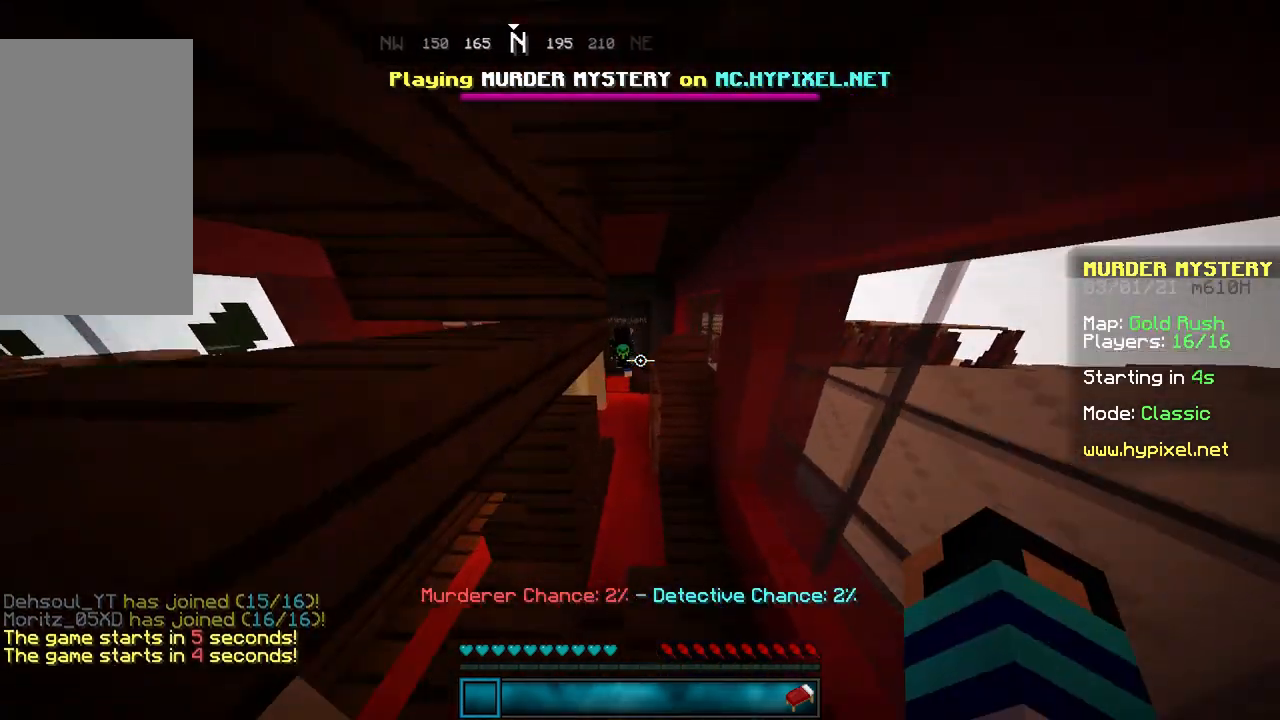
{"keys": ["space", "w"], "mouse": ["left"], "events": [[33, "mouse_left", "up"], [133, "space", "down"], [166, "mouse_left", "down"], [267, "mouse_left", "up"], [500, "mouse_left", "down"]]}
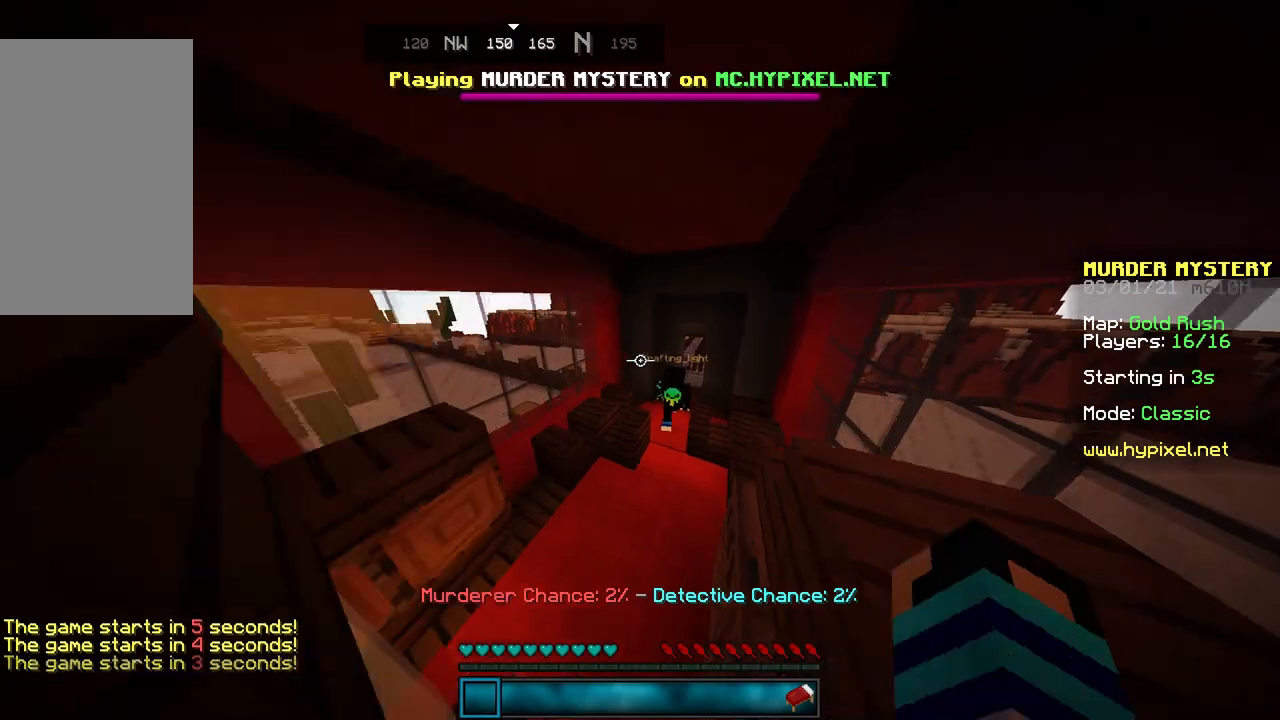
{"keys": ["space", "w"], "mouse": [], "events": [[67, "mouse_left", "up"], [367, "mouse_left", "down"], [467, "mouse_left", "up"]]}
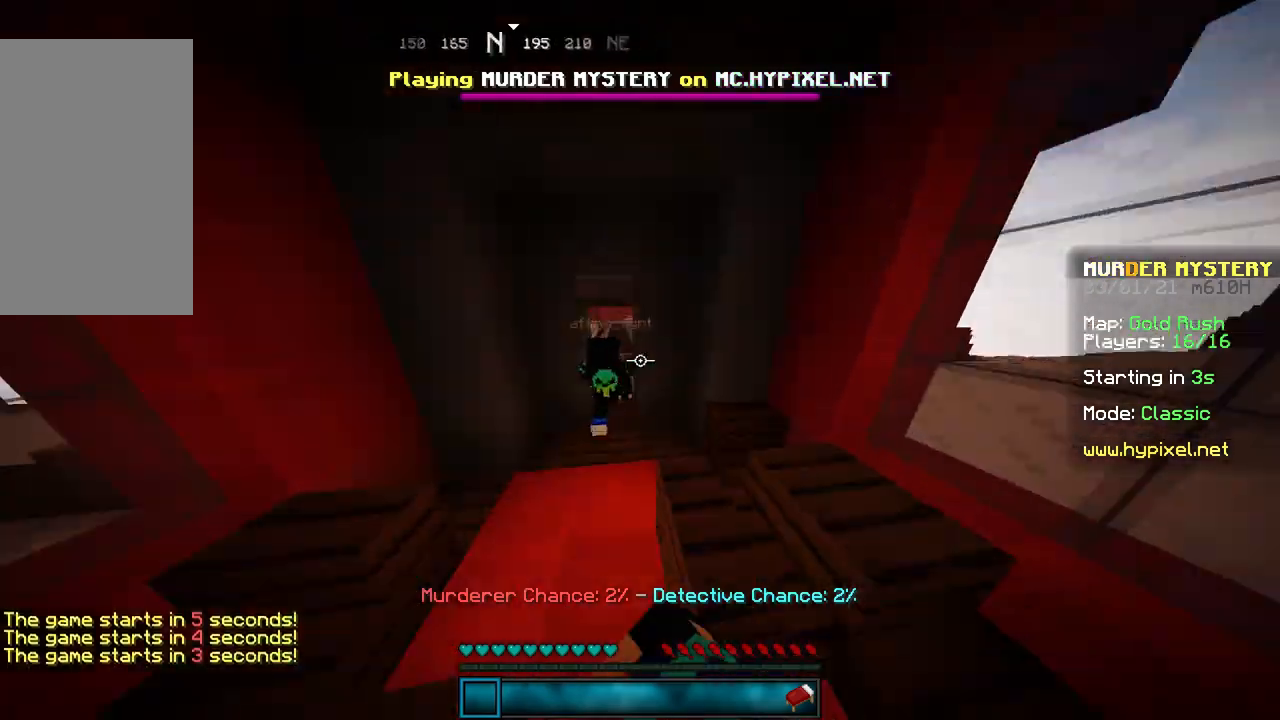
{"keys": ["w"], "mouse": [], "events": [[166, "mouse_left", "down"], [200, "space", "up"], [267, "mouse_left", "up"]]}
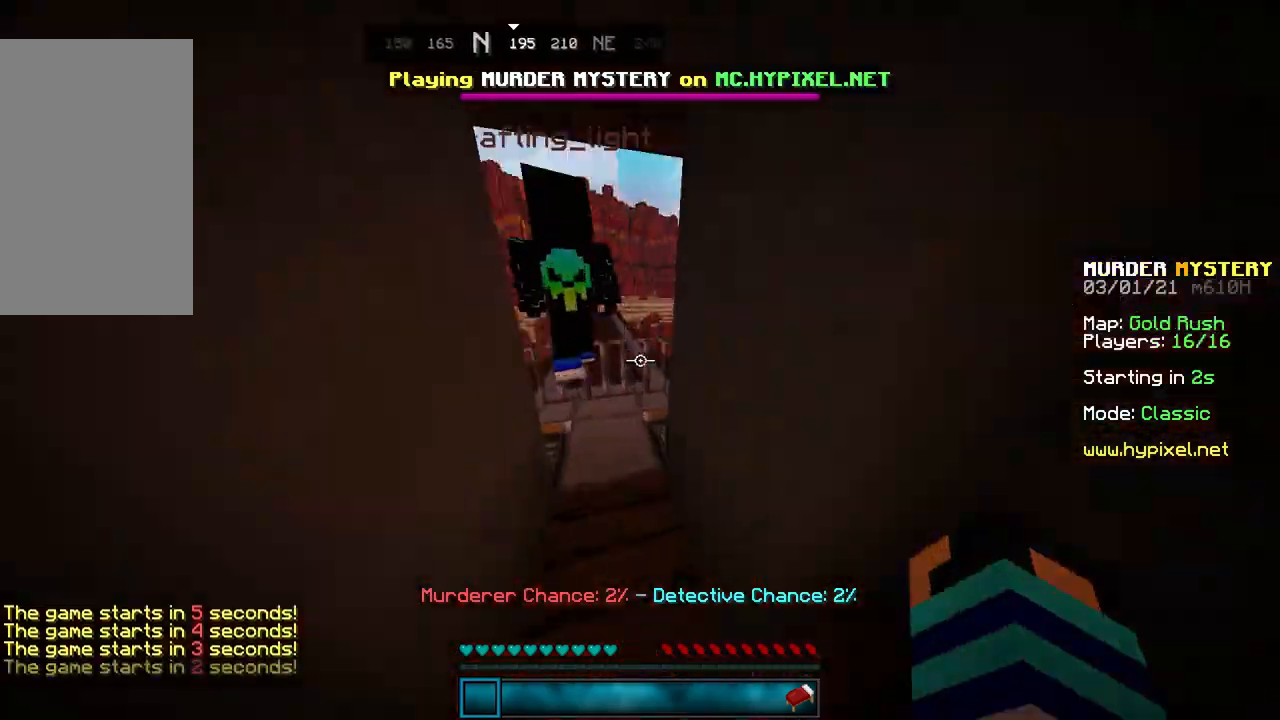
{"keys": ["space", "w"], "mouse": [], "events": [[67, "mouse_left", "down"], [134, "mouse_left", "up"], [200, "mouse_left", "down"], [300, "mouse_left", "up"], [367, "space", "down"], [434, "mouse_left", "down"], [501, "mouse_left", "up"]]}
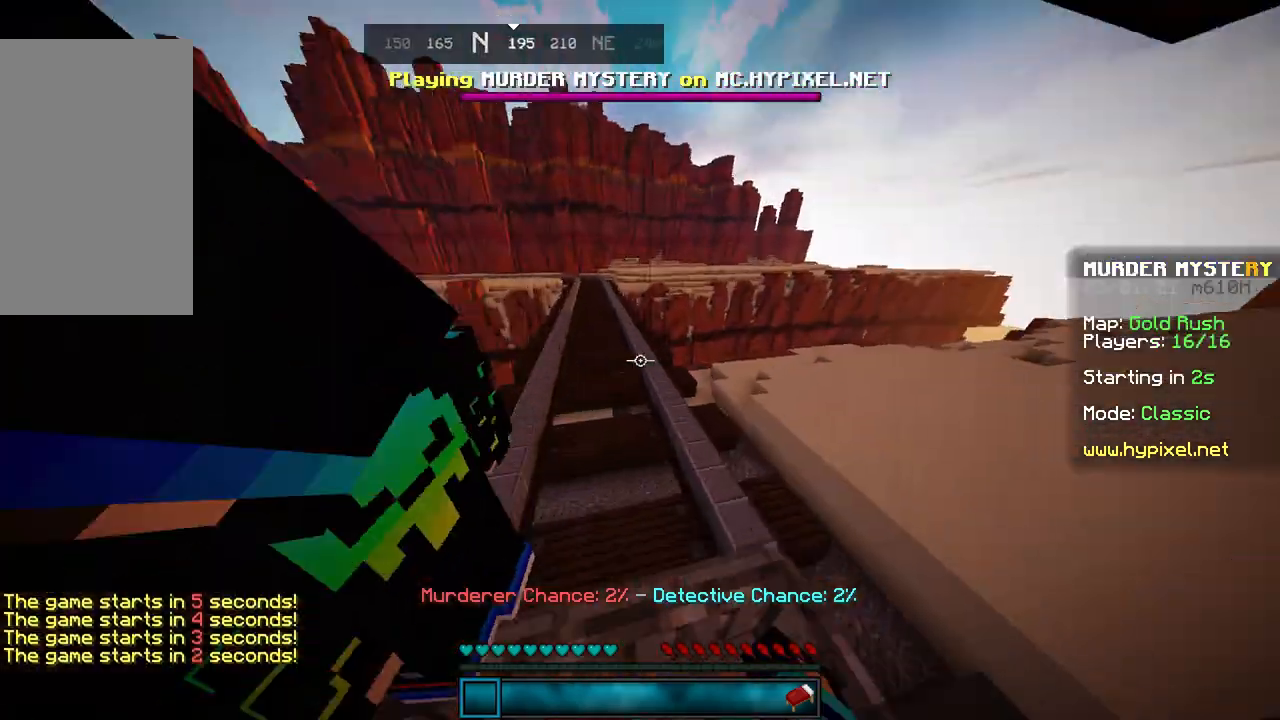
{"keys": ["space", "w"], "mouse": [], "events": [[133, "space", "up"], [333, "space", "down"]]}
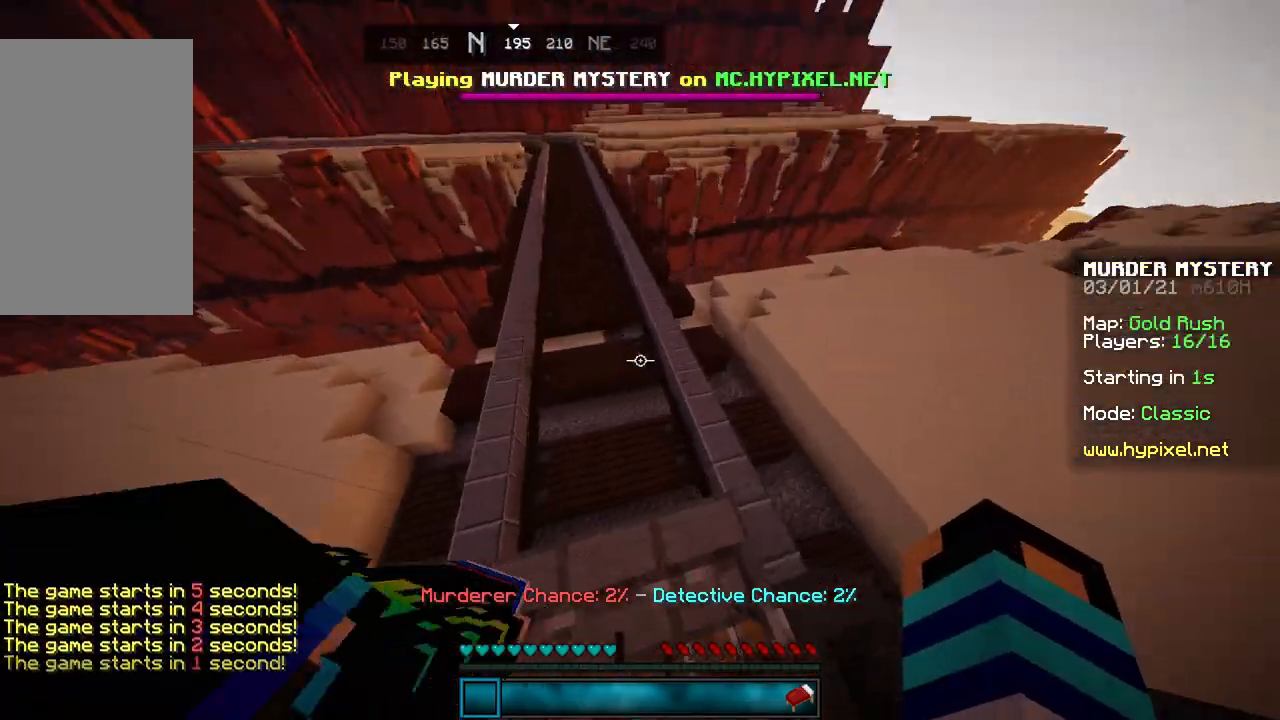
{"keys": ["w"], "mouse": ["left"], "events": [[234, "space", "up"], [434, "mouse_left", "down"]]}
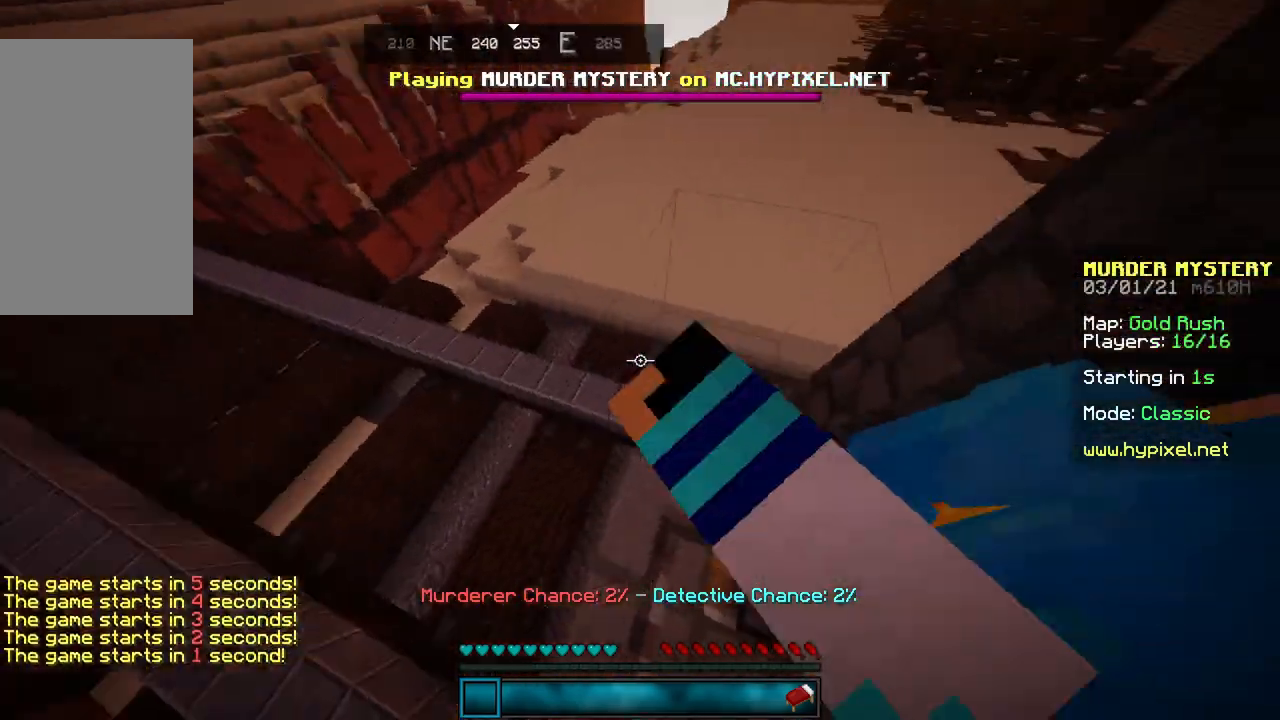
{"keys": ["w"], "mouse": [], "events": [[33, "mouse_left", "up"], [166, "mouse_left", "down"], [233, "mouse_left", "up"]]}
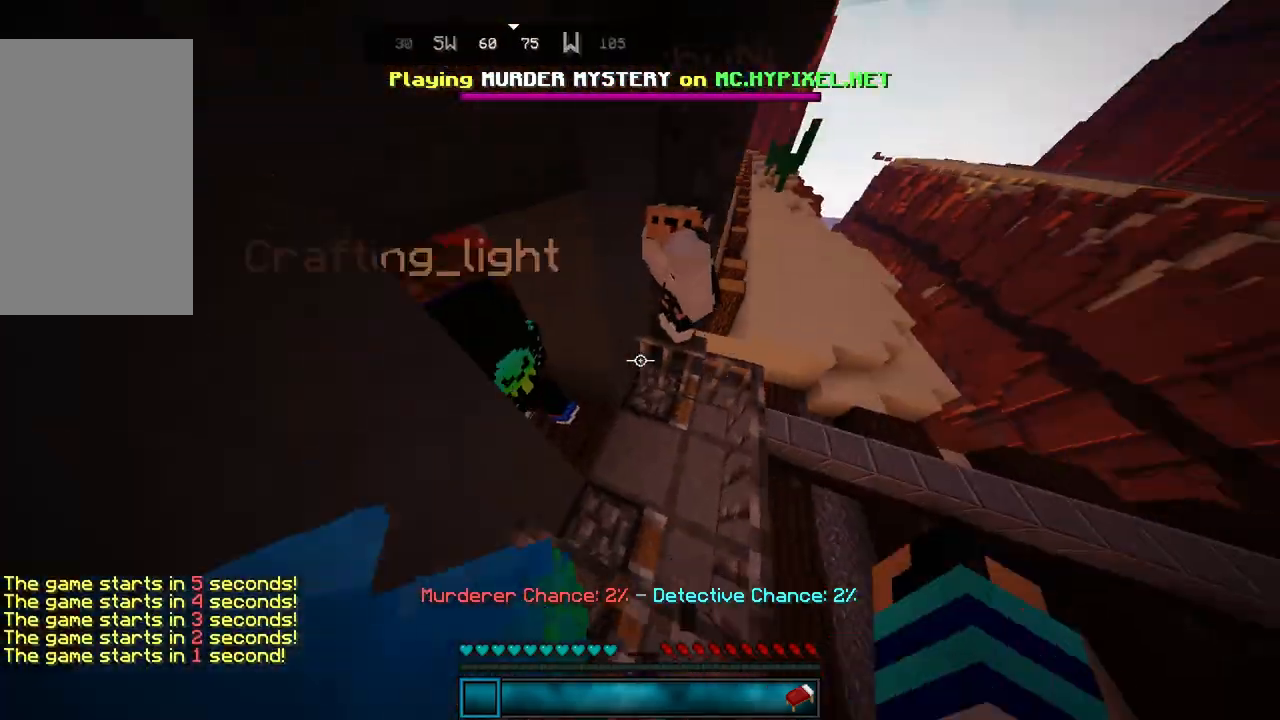
{"keys": ["w"], "mouse": ["left"], "events": [[467, "mouse_left", "down"]]}
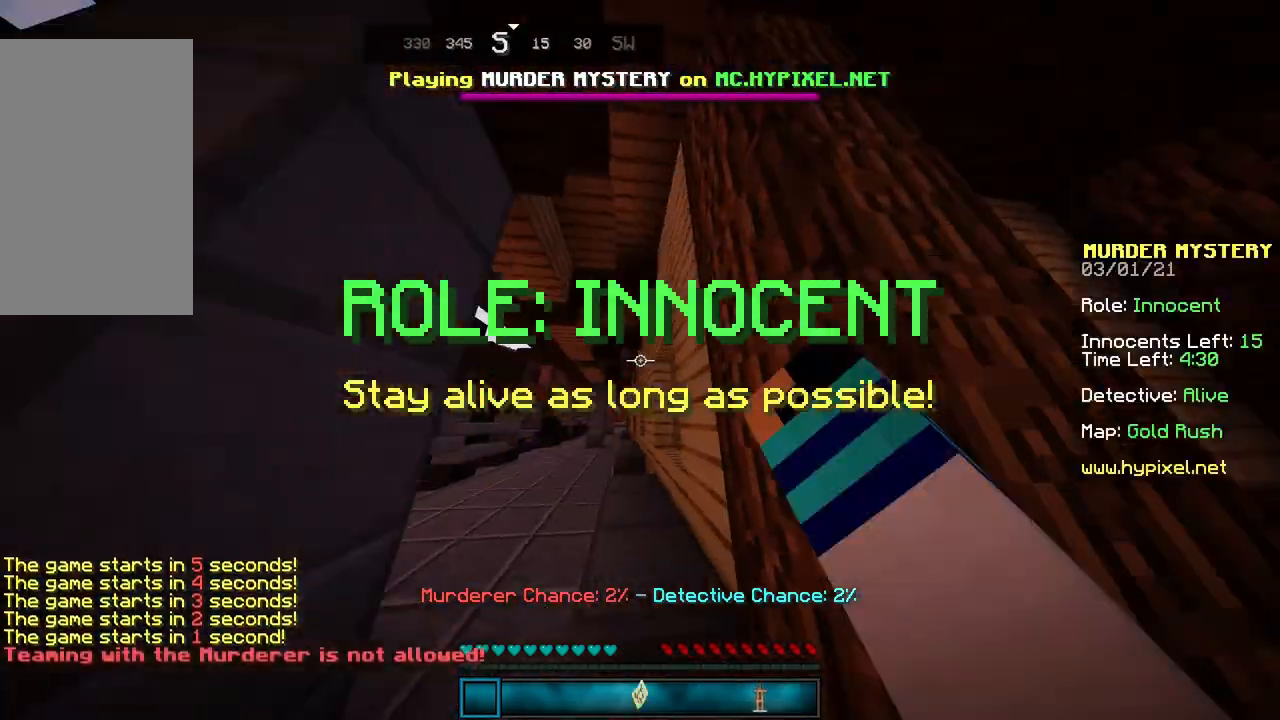
{"keys": ["w"], "mouse": [], "events": [[133, "mouse_left", "up"]]}
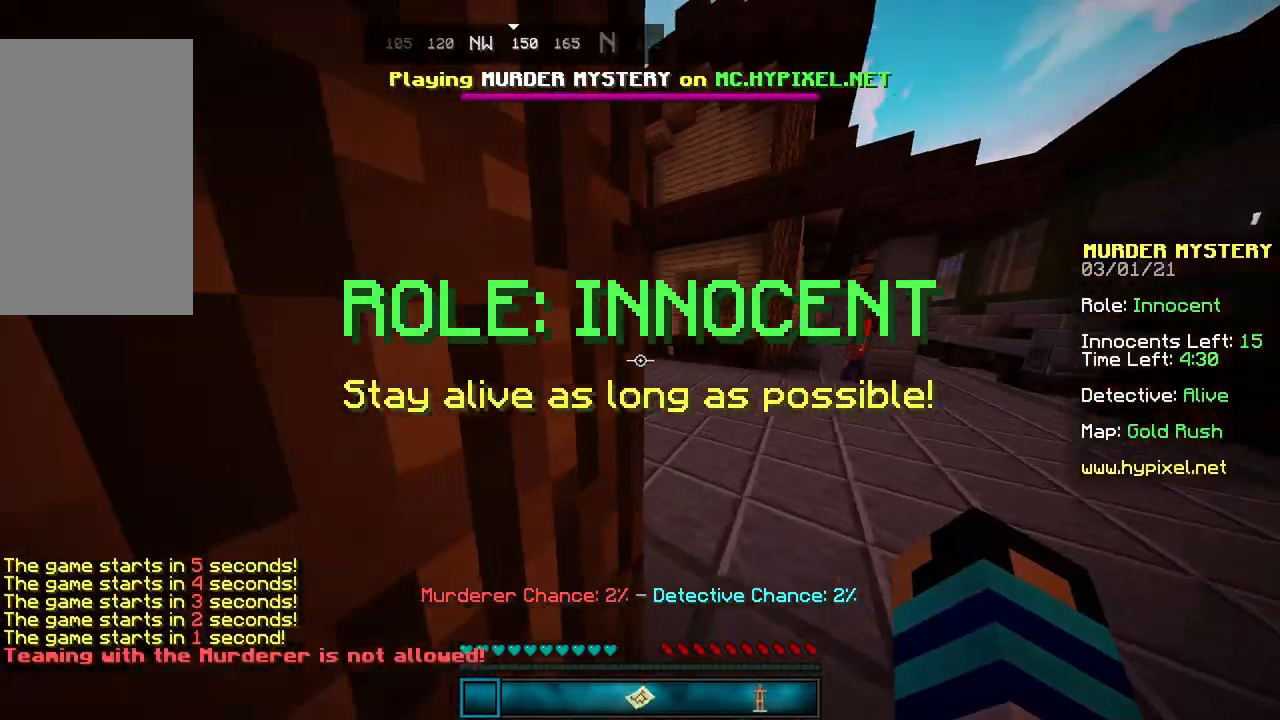
{"keys": ["w"], "mouse": [], "events": []}